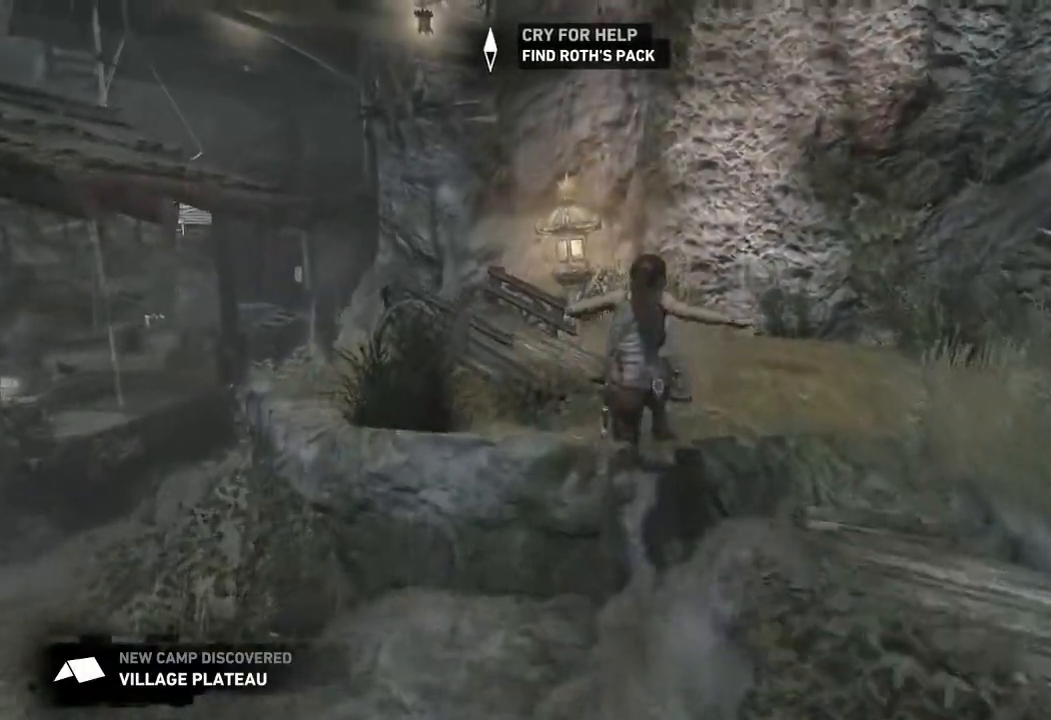
Gameplay with keyboard and mouse; each line is a JSON object with the keys and mouse buttons held at the frame after it. "events" lists presses ("down") and releases ("up") of "1", "2", "3", "4", "a", "c", "d", "e", "f", "q", "r", "s", "space", "w", "mouse_left", "mouse_wheel" and "mouse_right" between this image and that frame as [ms after this image, input, new state], when the widget could be followed in between. "mouse_left", "mouse_wheel", "mouse_right" = the "left", "wheel", "right" buttons of the "mouse" list. No other keys are recorded. "wheel" means that the mouse wheel is clicked or scrolled. Mouse movement is not recorded.
{"keys": ["w"], "mouse": [], "events": []}
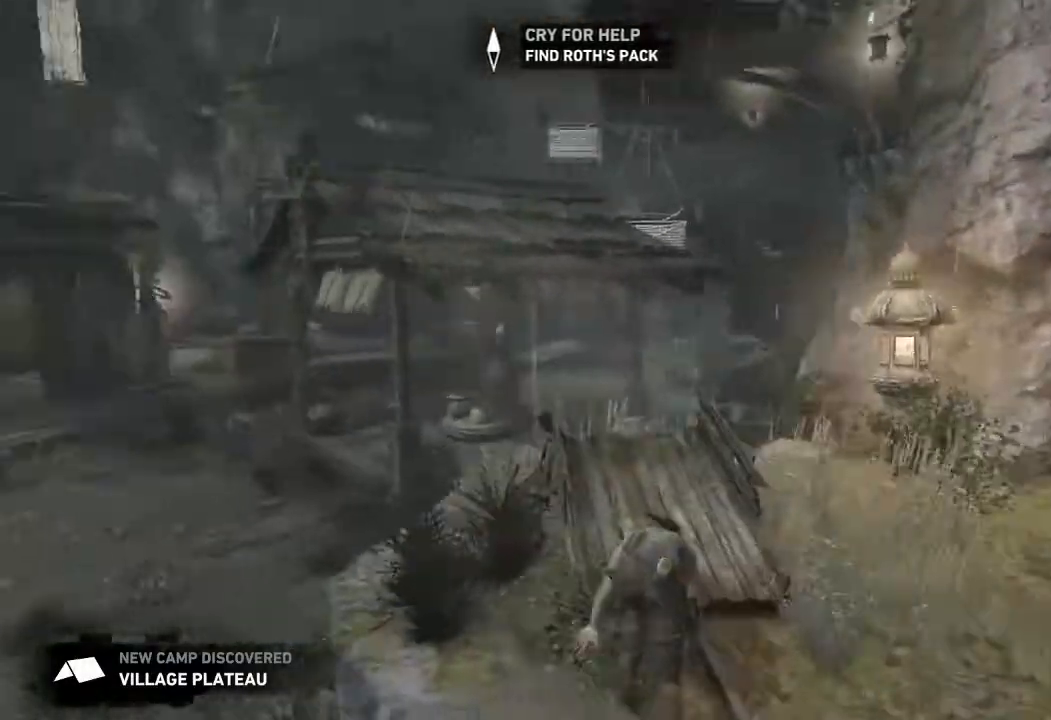
{"keys": ["w"], "mouse": [], "events": []}
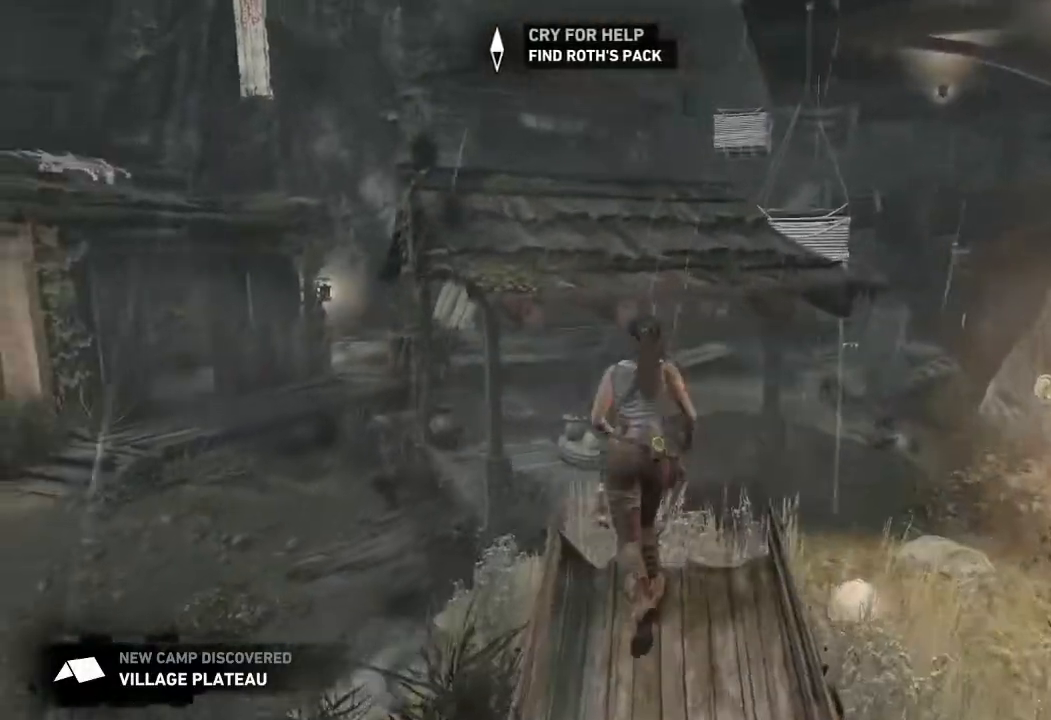
{"keys": ["w"], "mouse": [], "events": [[100, "space", "down"], [367, "space", "up"]]}
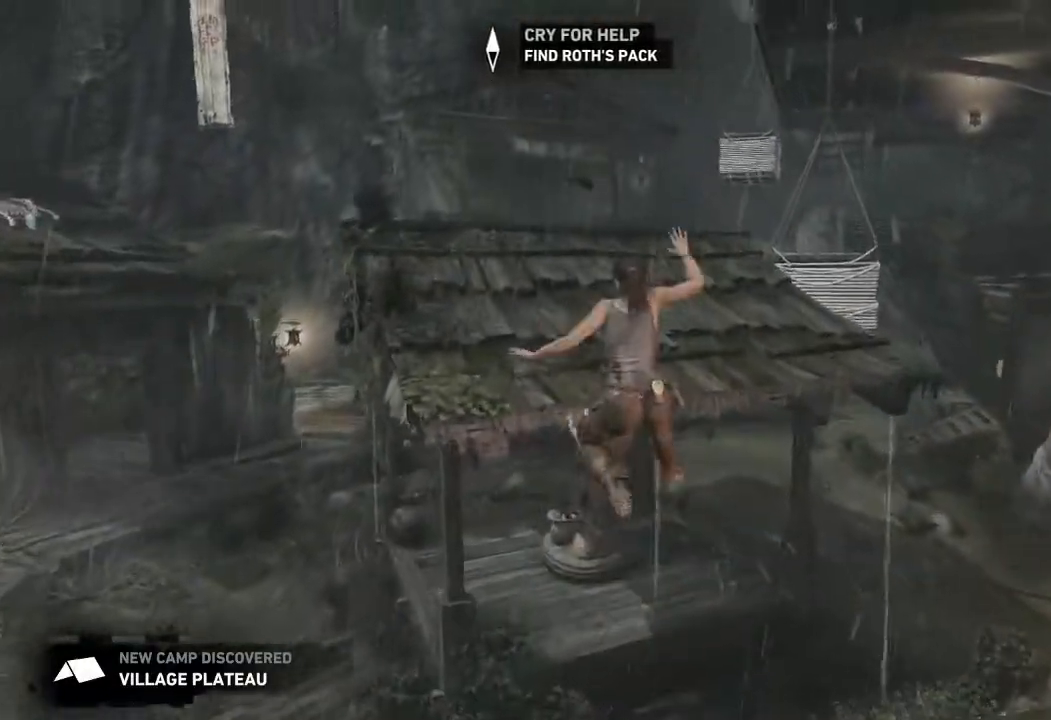
{"keys": ["space", "w"], "mouse": [], "events": [[267, "space", "down"], [367, "space", "up"], [467, "space", "down"]]}
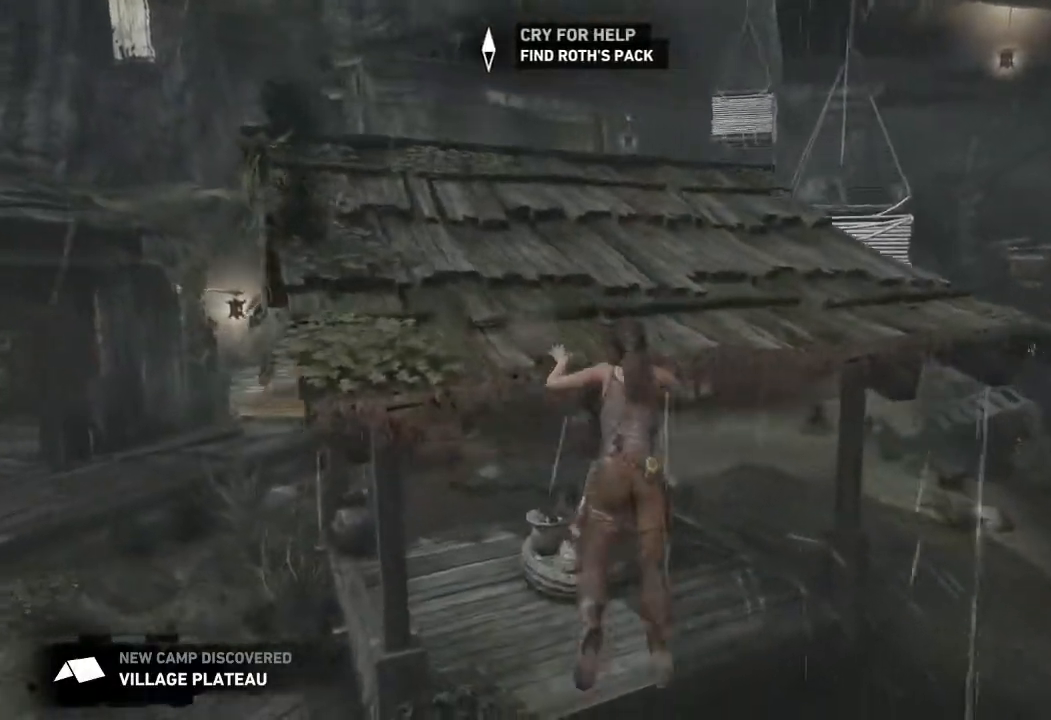
{"keys": ["w"], "mouse": [], "events": [[33, "space", "up"], [133, "space", "down"], [233, "space", "up"]]}
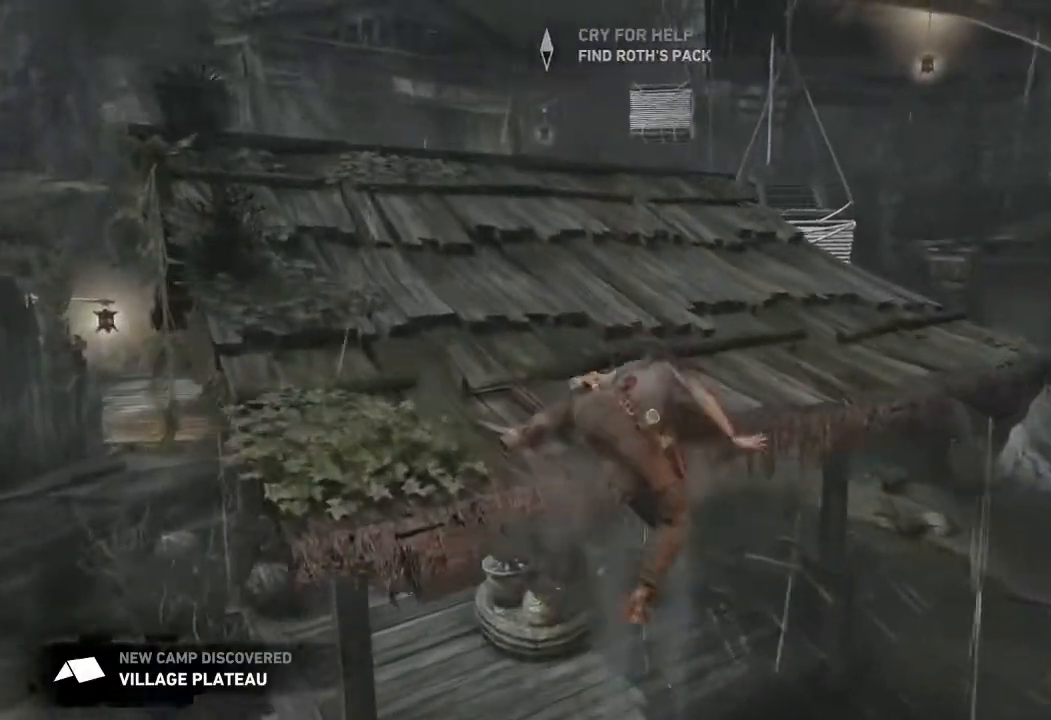
{"keys": ["w"], "mouse": [], "events": []}
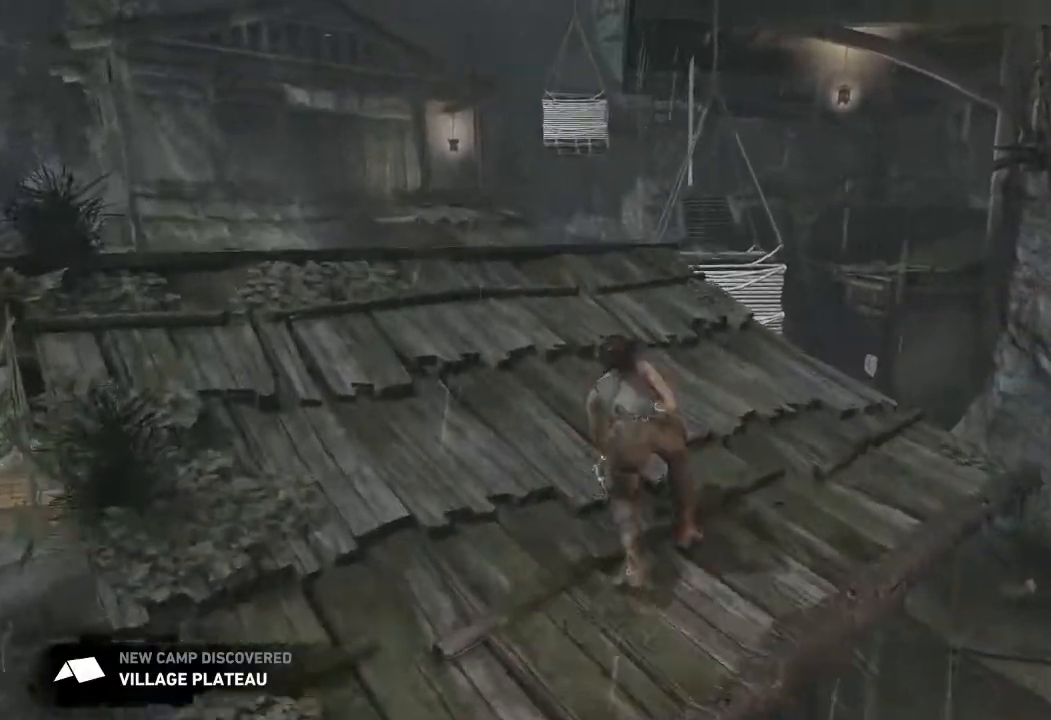
{"keys": ["w"], "mouse": [], "events": []}
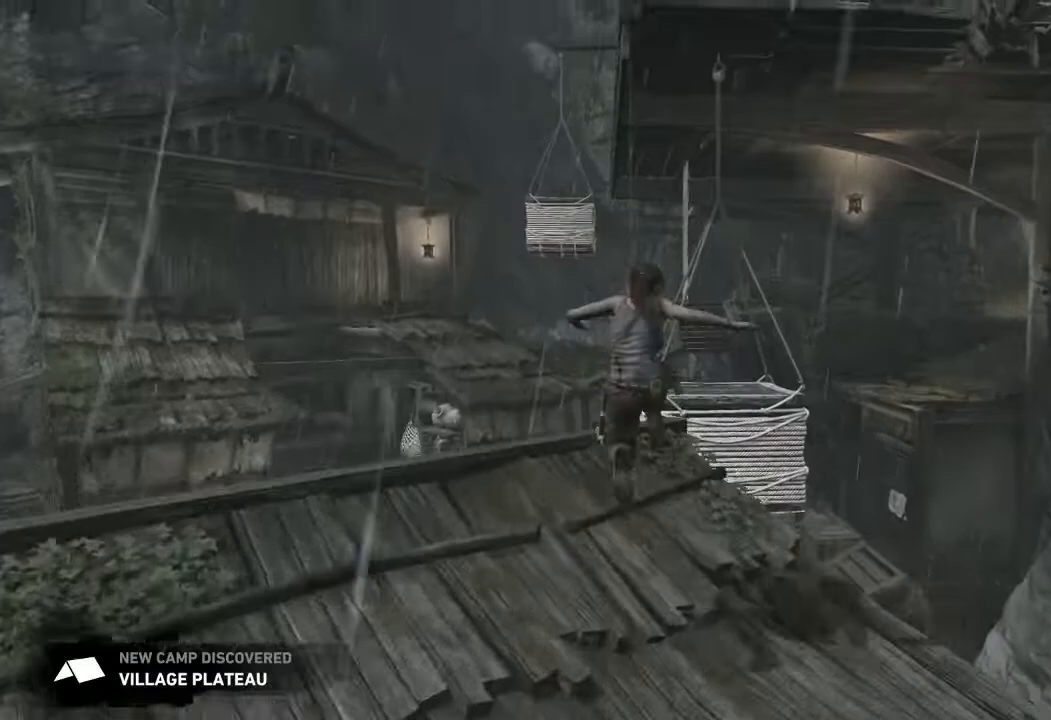
{"keys": ["w"], "mouse": [], "events": []}
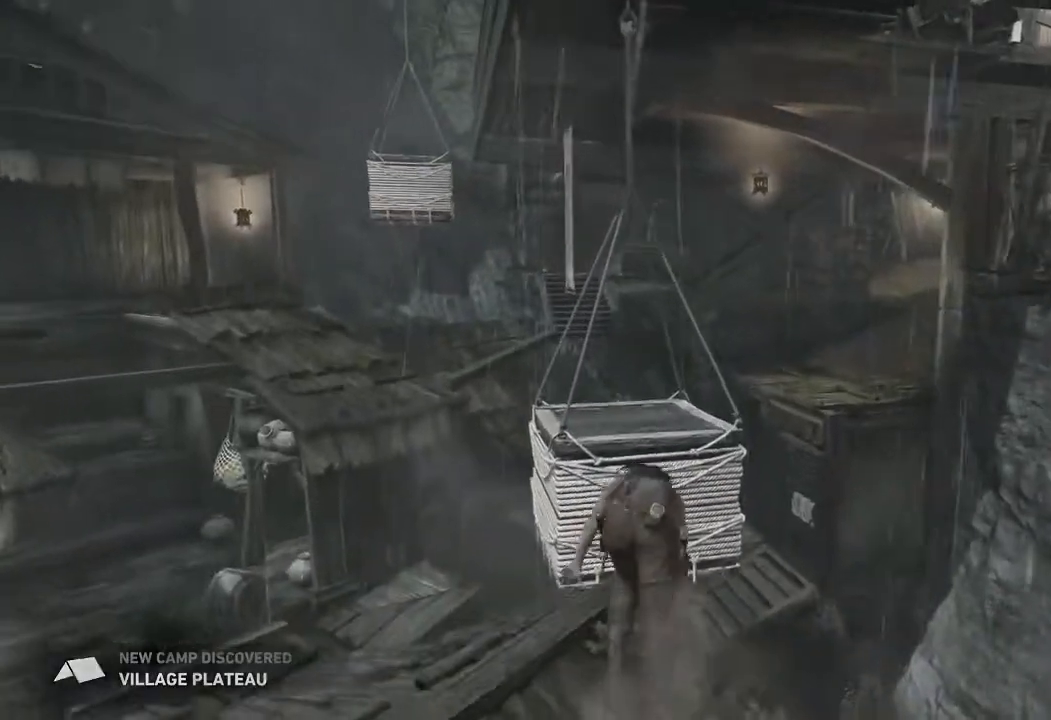
{"keys": ["w"], "mouse": [], "events": [[100, "space", "down"], [350, "space", "up"]]}
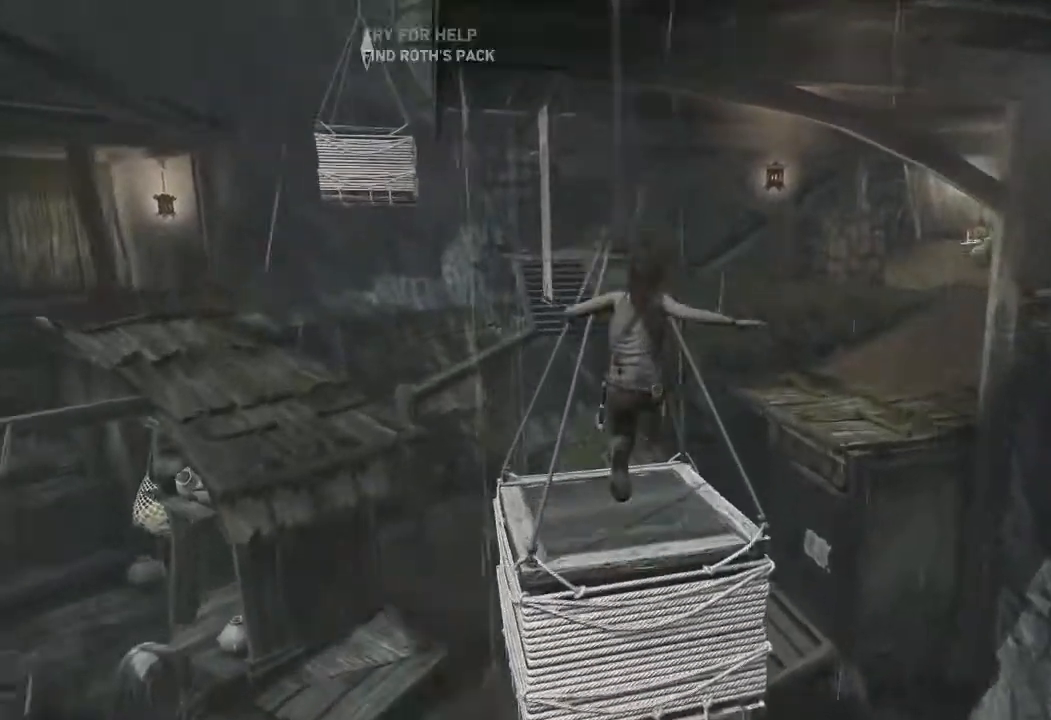
{"keys": ["w"], "mouse": [], "events": []}
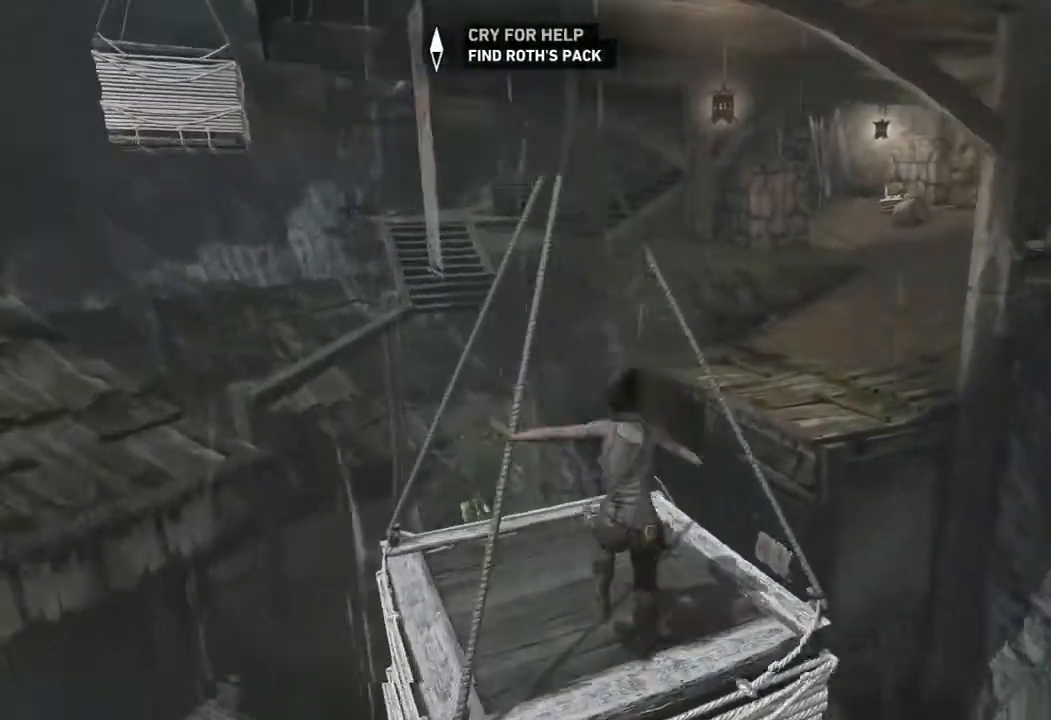
{"keys": ["w"], "mouse": [], "events": []}
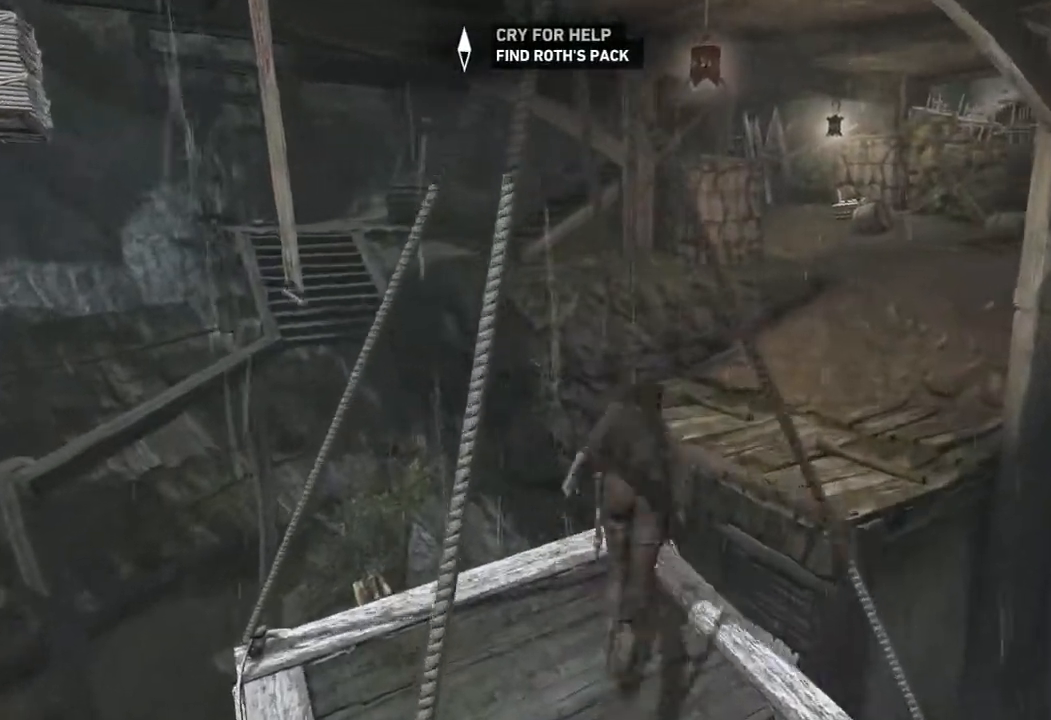
{"keys": ["space", "w"], "mouse": [], "events": [[217, "space", "down"]]}
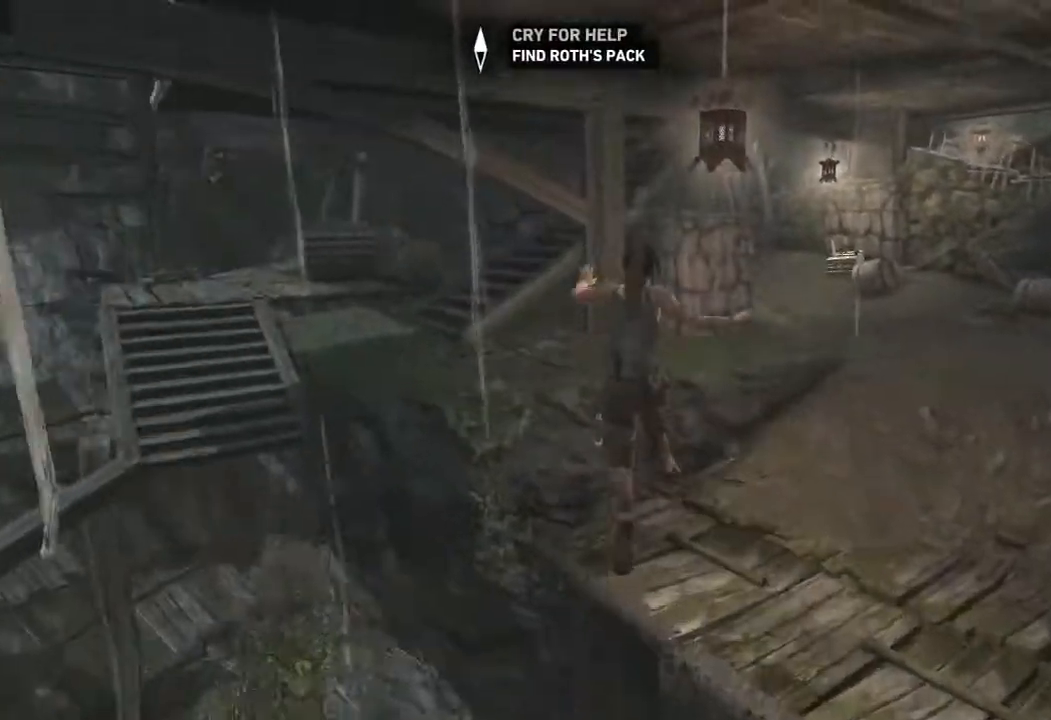
{"keys": ["w"], "mouse": [], "events": [[183, "space", "up"]]}
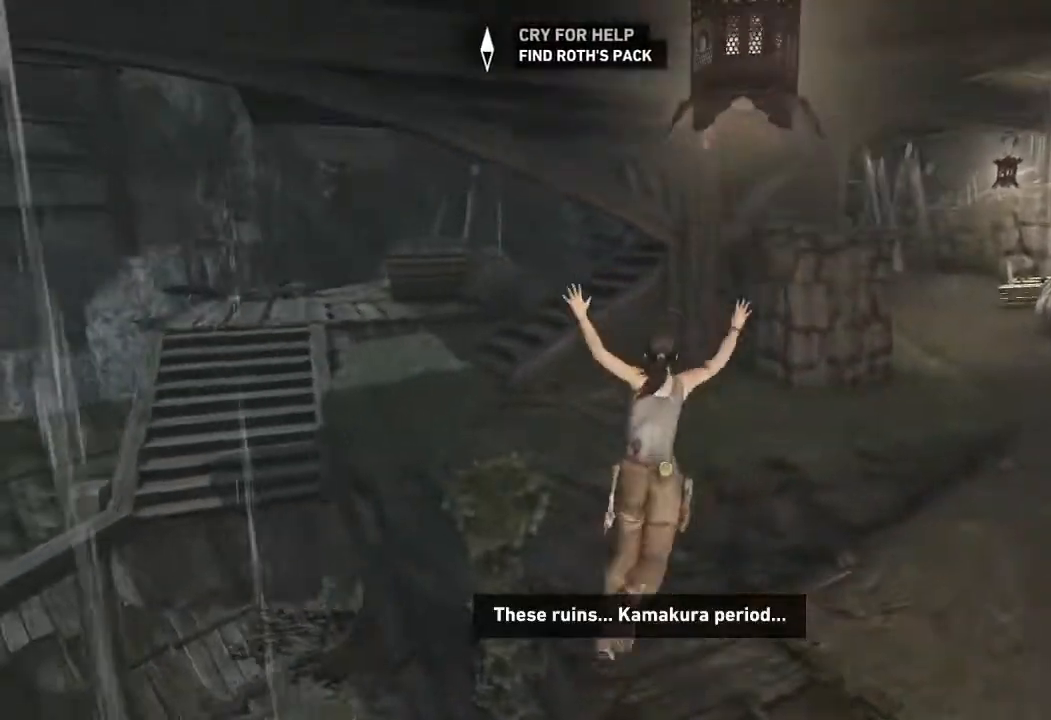
{"keys": ["space", "w"], "mouse": [], "events": [[50, "space", "down"], [150, "space", "up"], [283, "space", "down"], [400, "space", "up"], [467, "space", "down"]]}
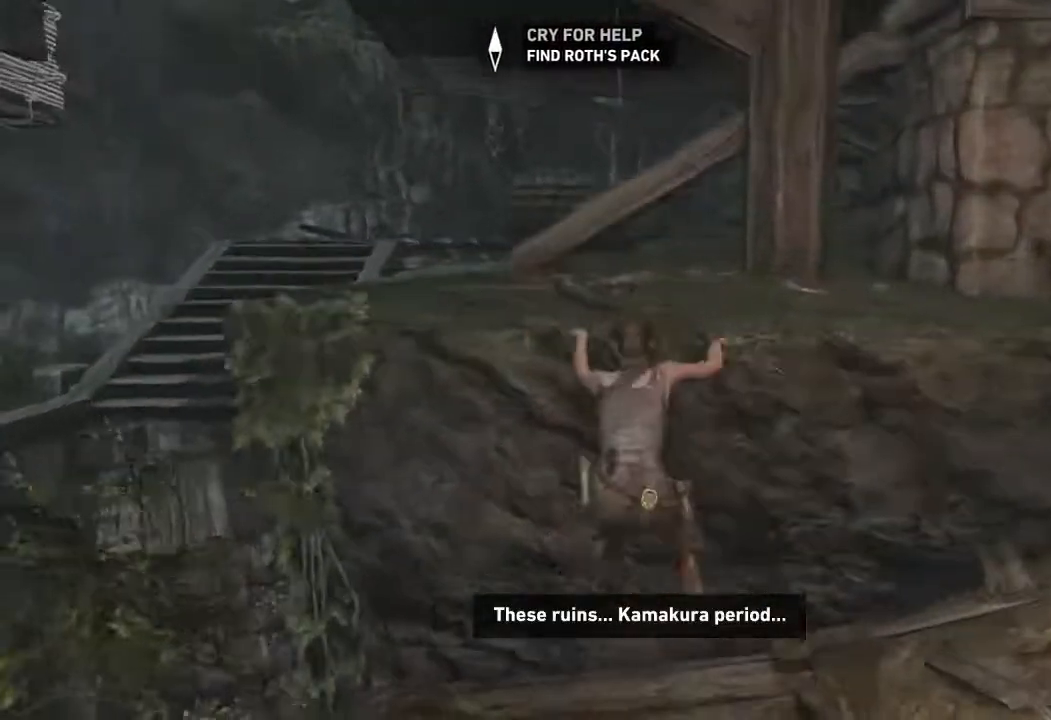
{"keys": ["w"], "mouse": [], "events": [[83, "space", "up"], [167, "space", "down"], [300, "space", "up"]]}
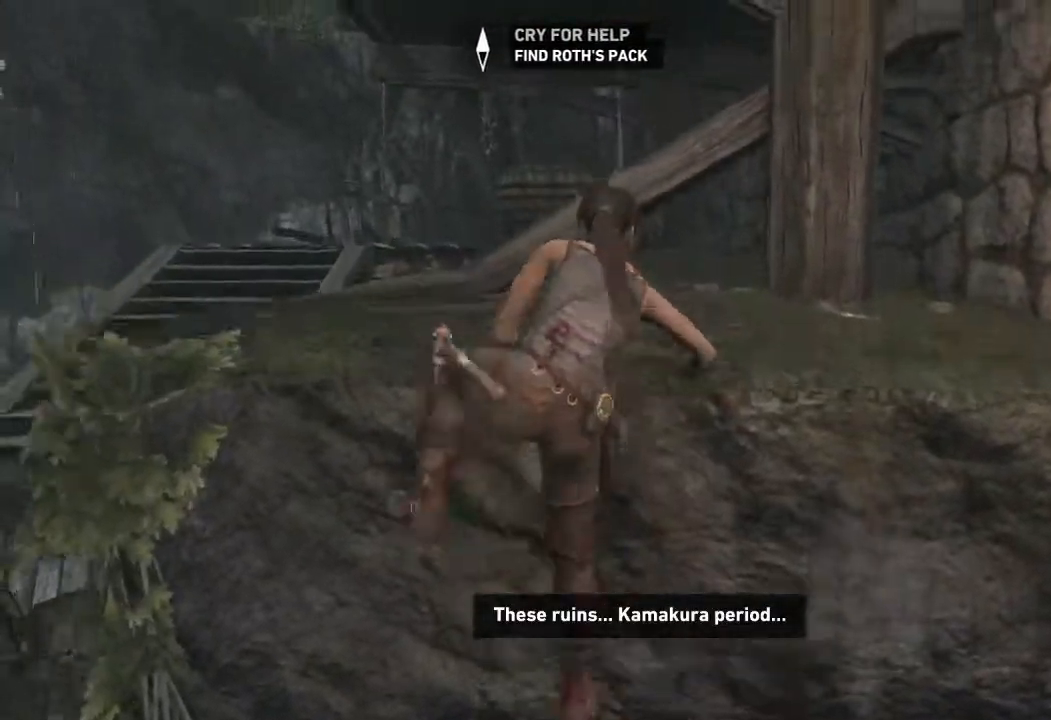
{"keys": ["w"], "mouse": [], "events": []}
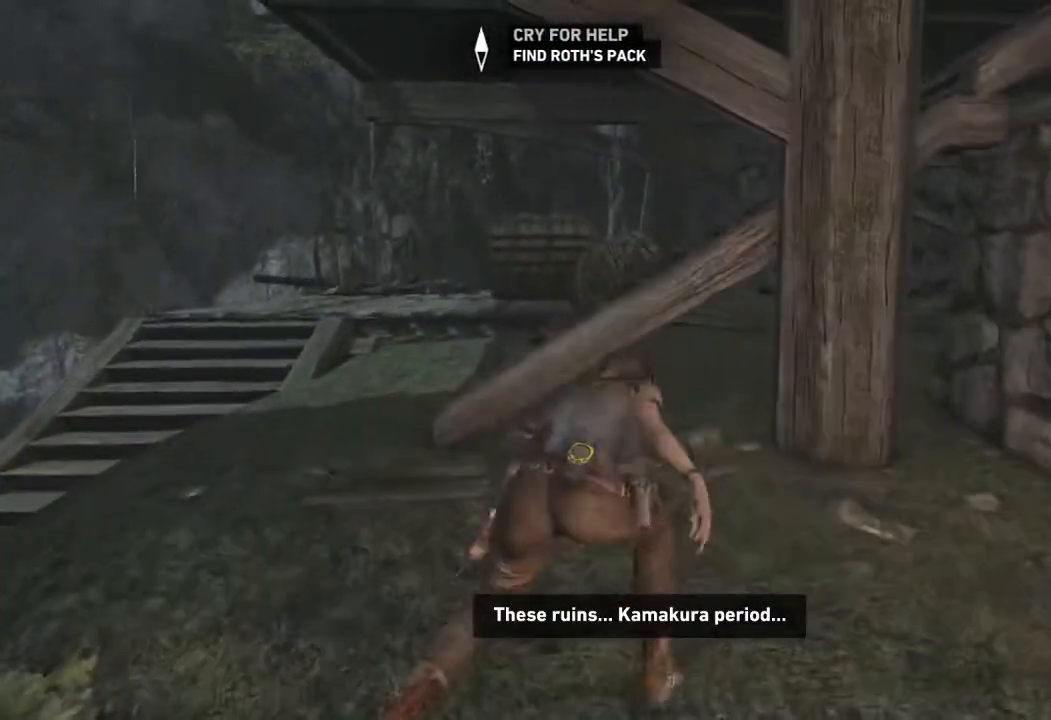
{"keys": ["w"], "mouse": [], "events": []}
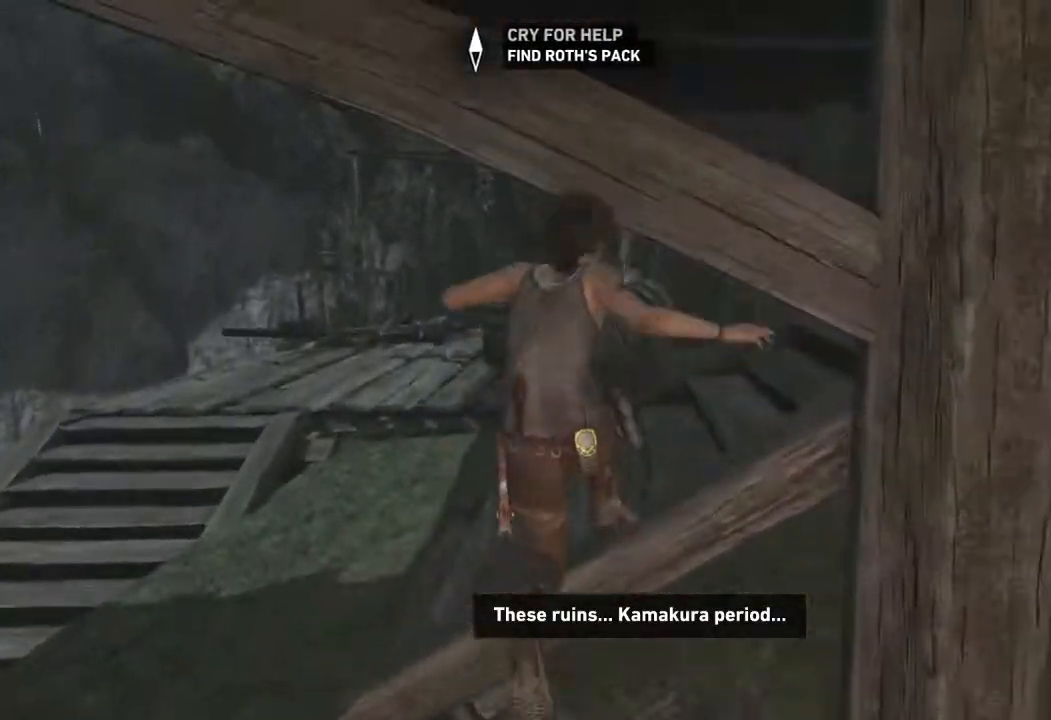
{"keys": ["w"], "mouse": [], "events": []}
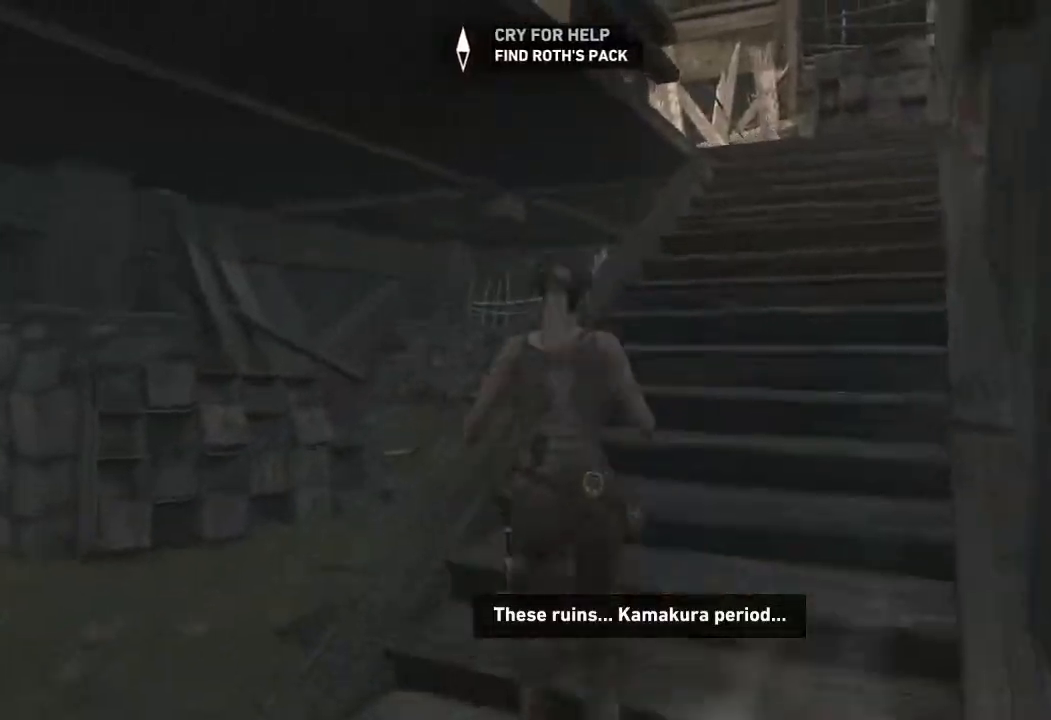
{"keys": ["w"], "mouse": [], "events": [[200, "d", "down"], [467, "d", "up"]]}
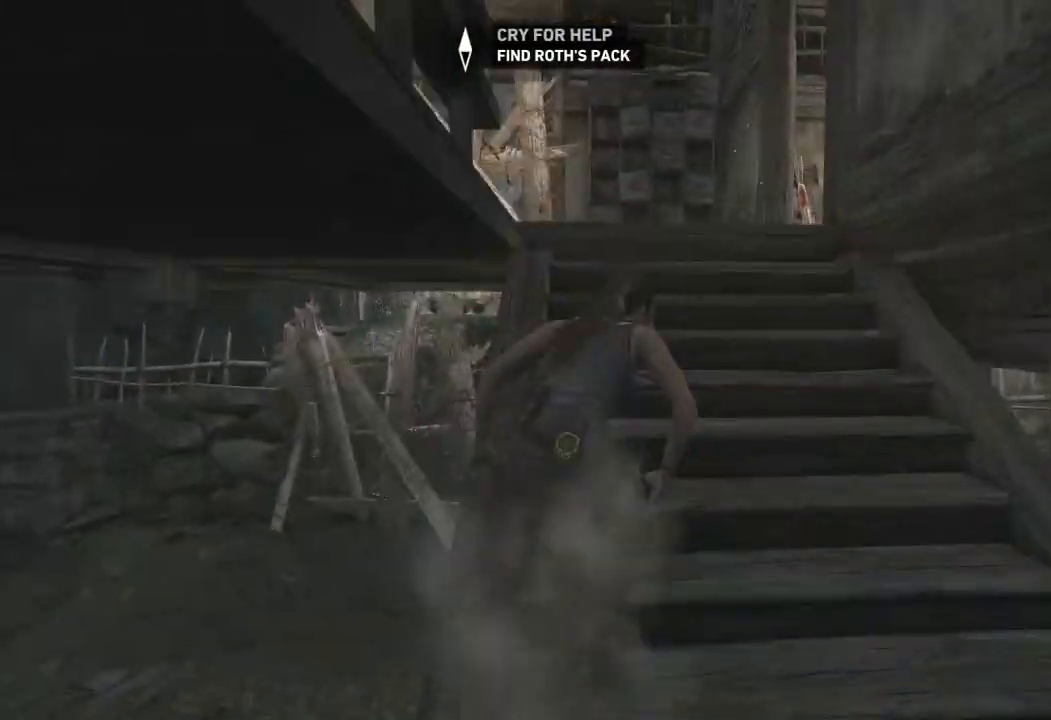
{"keys": ["w"], "mouse": [], "events": []}
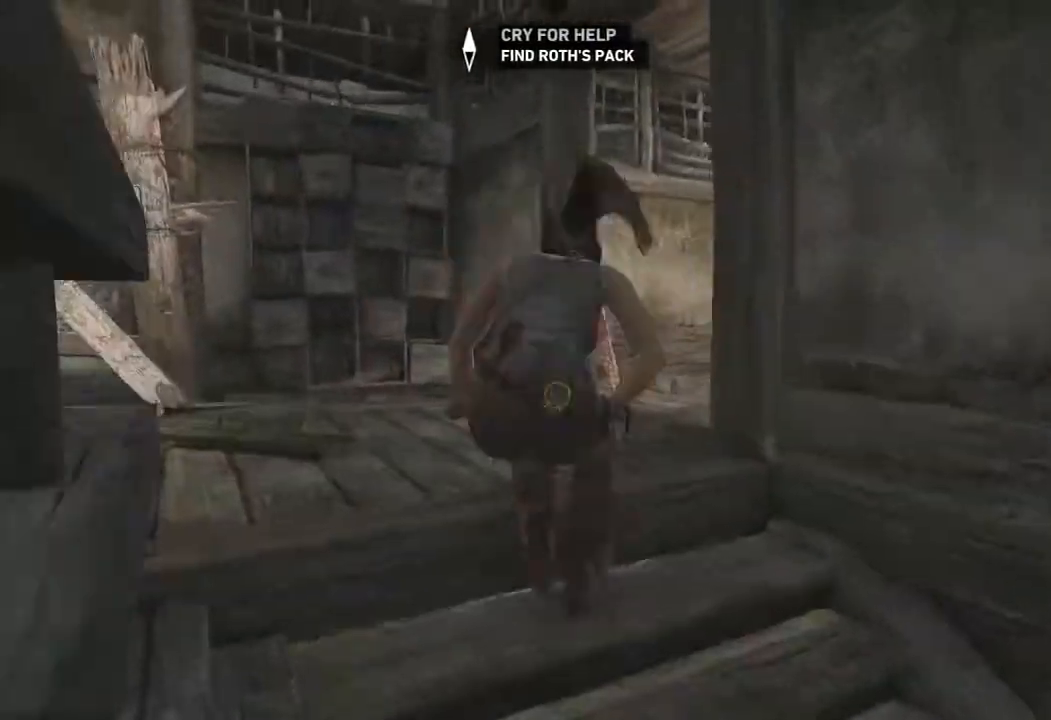
{"keys": ["w"], "mouse": [], "events": []}
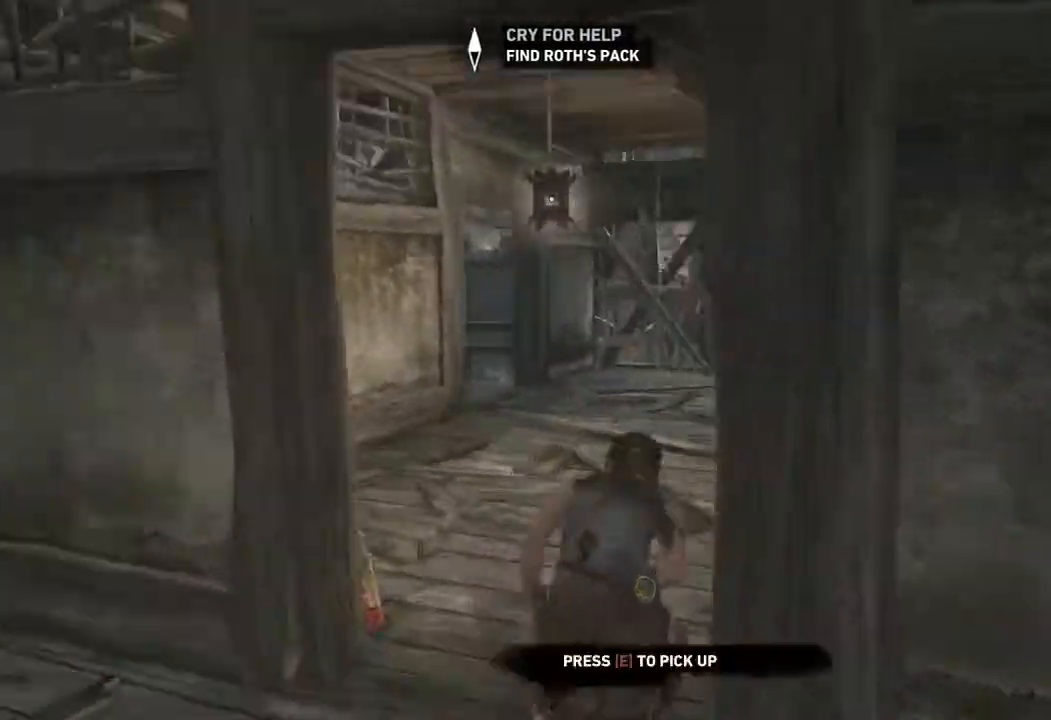
{"keys": ["d", "w"], "mouse": [], "events": [[167, "d", "down"]]}
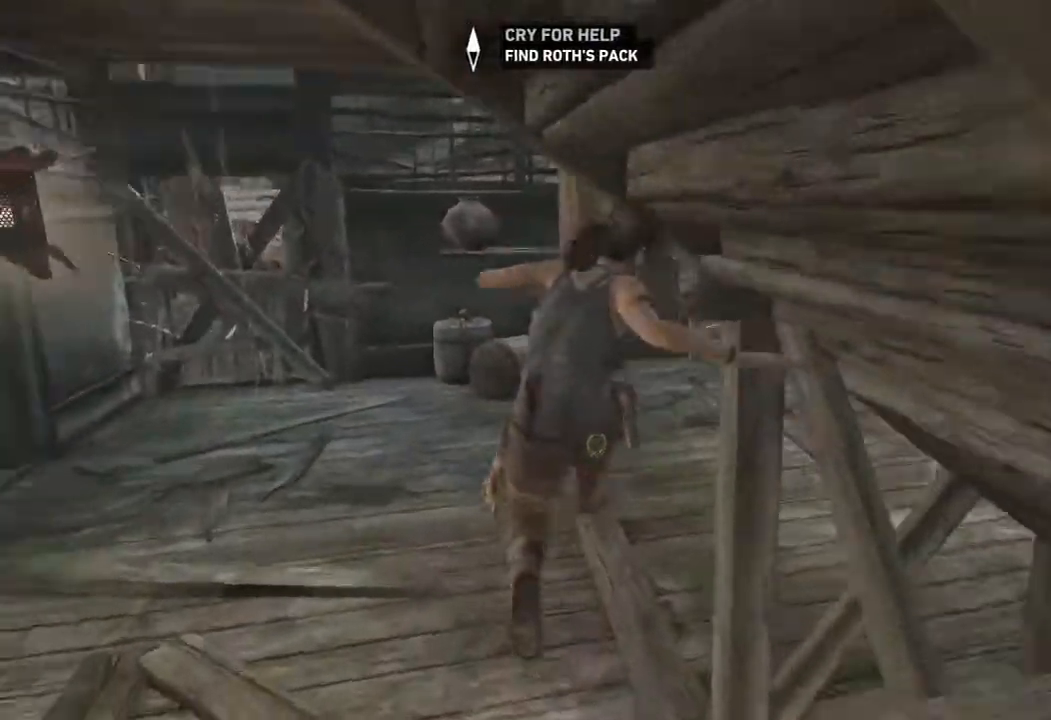
{"keys": ["d", "w"], "mouse": [], "events": []}
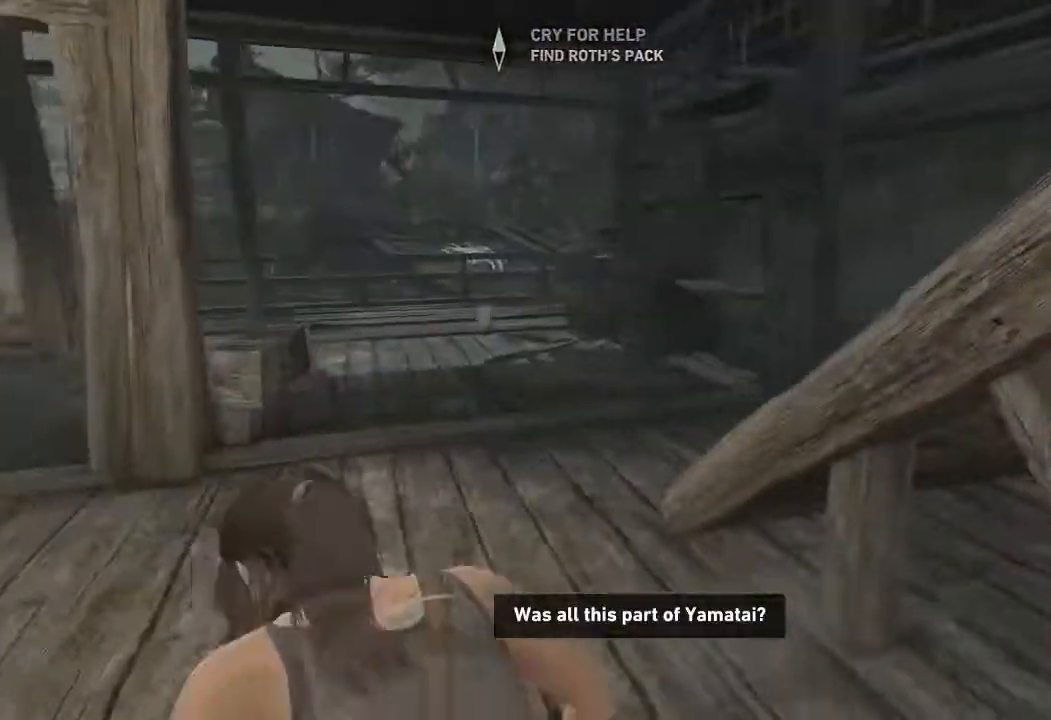
{"keys": ["w"], "mouse": [], "events": [[17, "d", "up"]]}
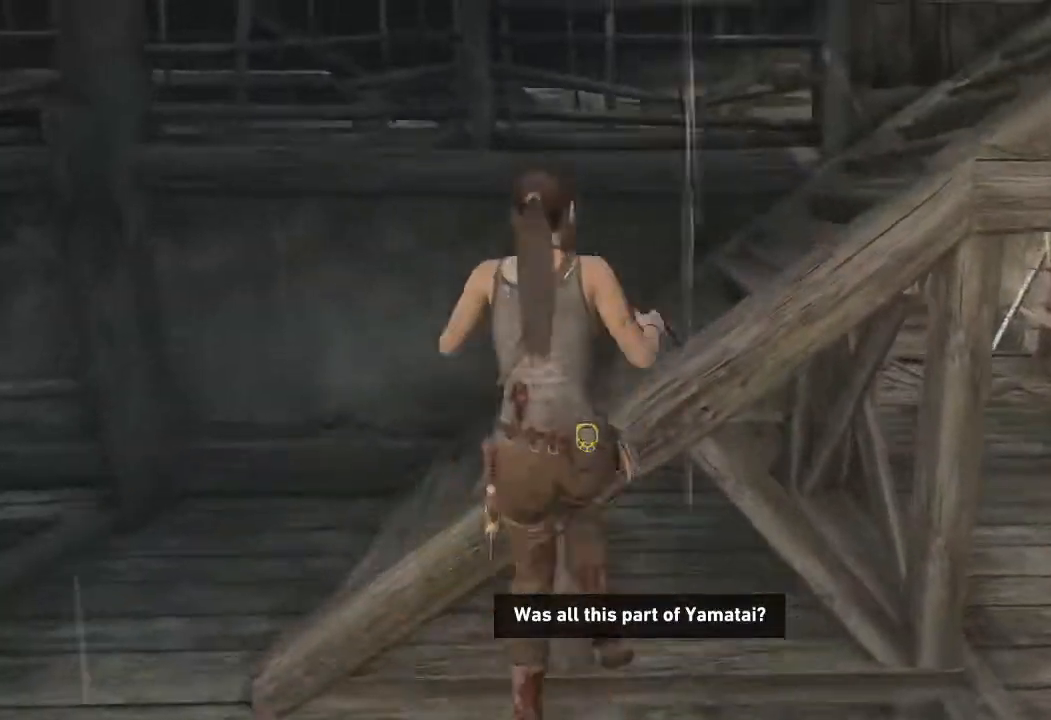
{"keys": ["w"], "mouse": [], "events": [[17, "d", "down"], [467, "d", "up"]]}
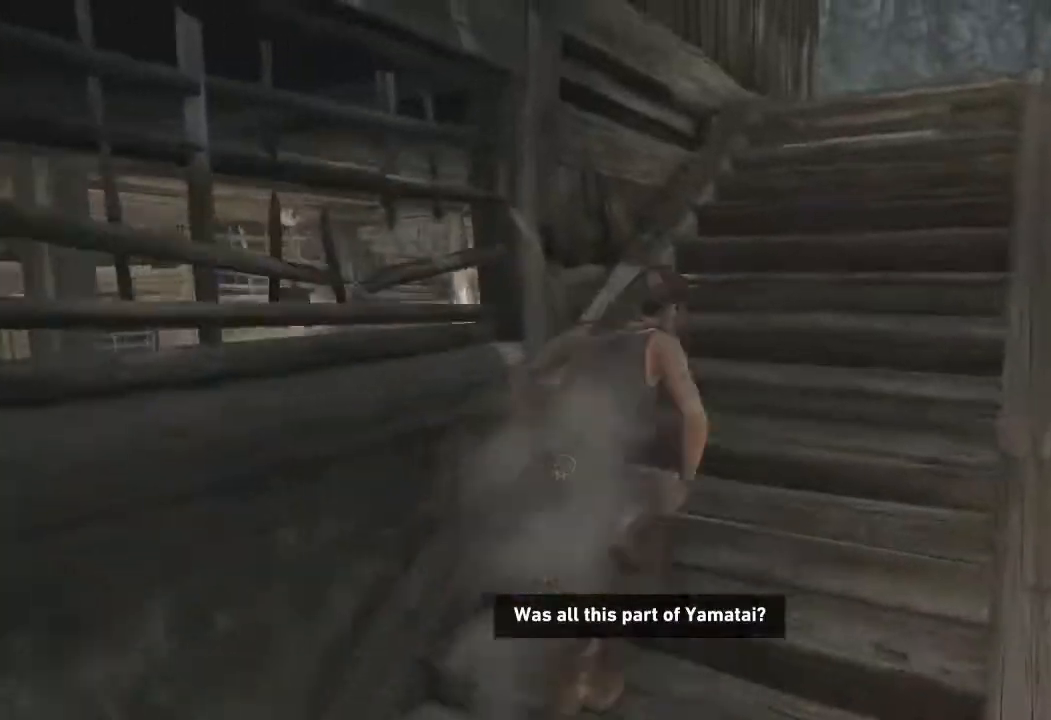
{"keys": ["d", "w"], "mouse": [], "events": [[217, "d", "down"]]}
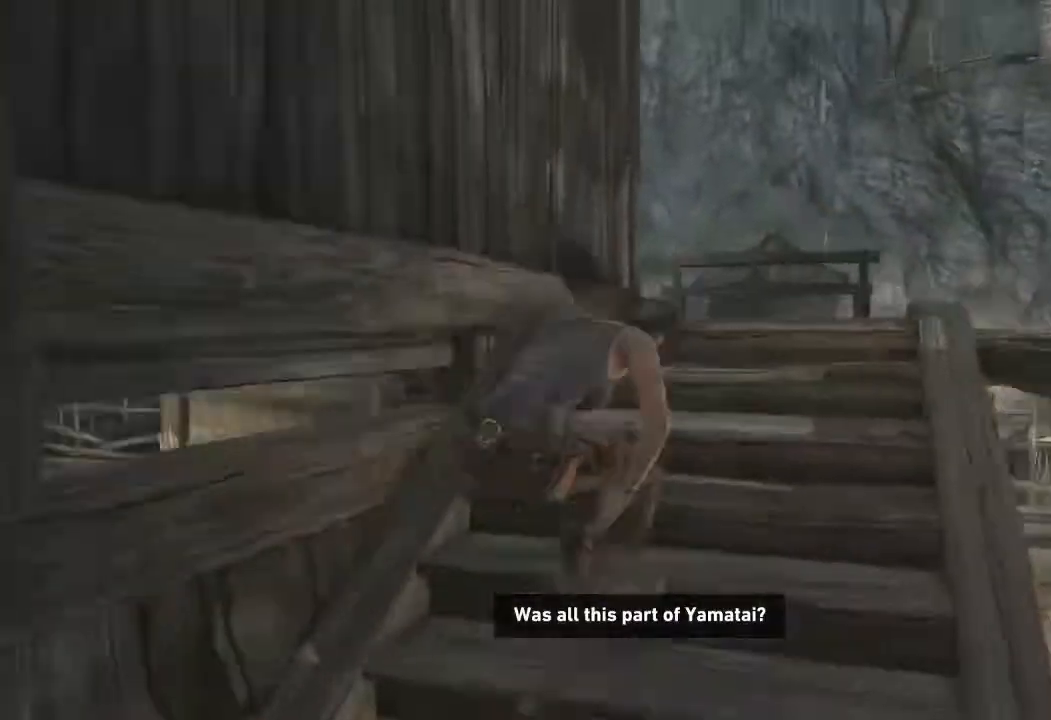
{"keys": ["d", "w"], "mouse": [], "events": [[83, "d", "up"], [433, "d", "down"]]}